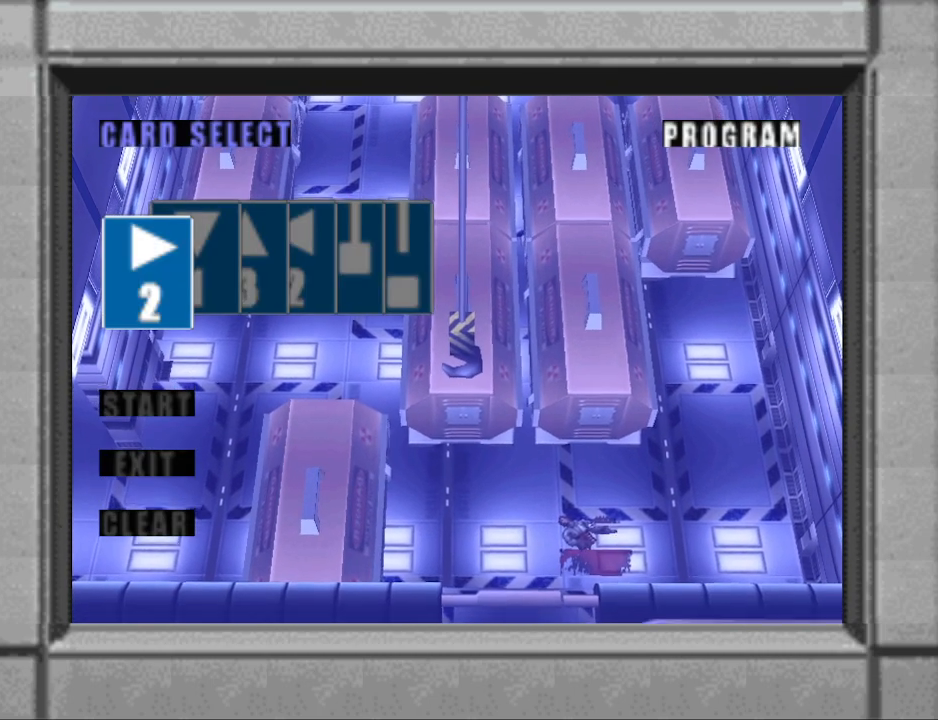
Gameplay with a controller (PlayStation layout); each line is a JSON object with the inputs held at the frame after it. "events" lists button and stick changes between this image and that frame as [ms after this image, input, new state], when the widget could be followed in between. Not read: L2 R2 left_stick right_stick.
{"buttons": [], "events": [[33, "DPAD_RIGHT", "down"], [133, "DPAD_RIGHT", "up"], [433, "DPAD_RIGHT", "down"], [500, "DPAD_RIGHT", "up"]]}
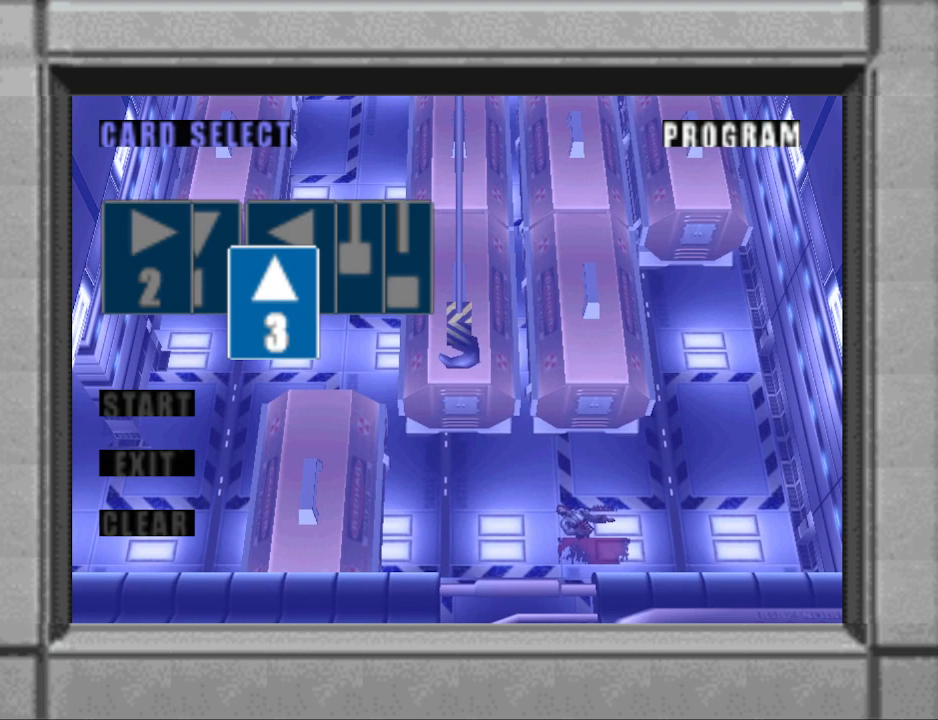
{"buttons": [], "events": [[367, "DPAD_RIGHT", "down"], [433, "DPAD_RIGHT", "up"]]}
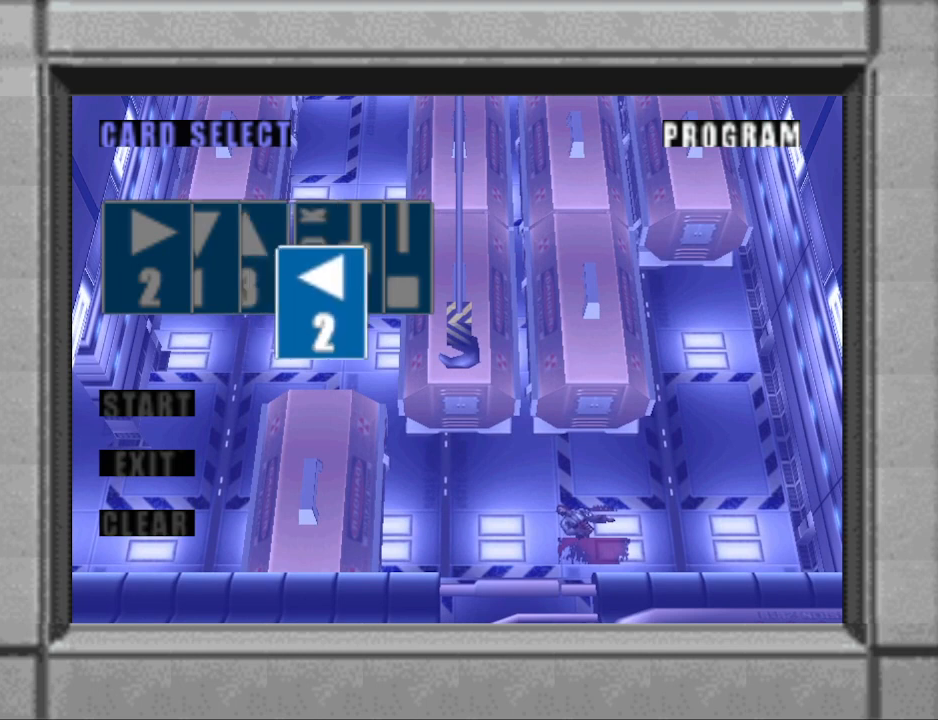
{"buttons": [], "events": []}
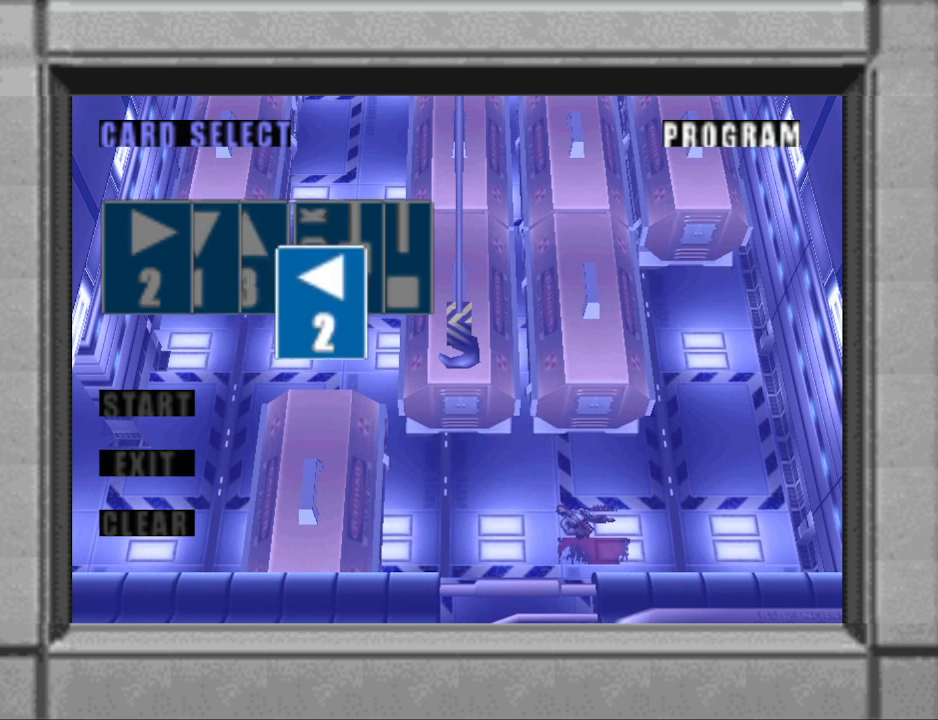
{"buttons": [], "events": [[233, "DPAD_LEFT", "down"], [300, "DPAD_LEFT", "up"], [467, "DPAD_LEFT", "down"], [500, "DPAD_LEFT", "up"]]}
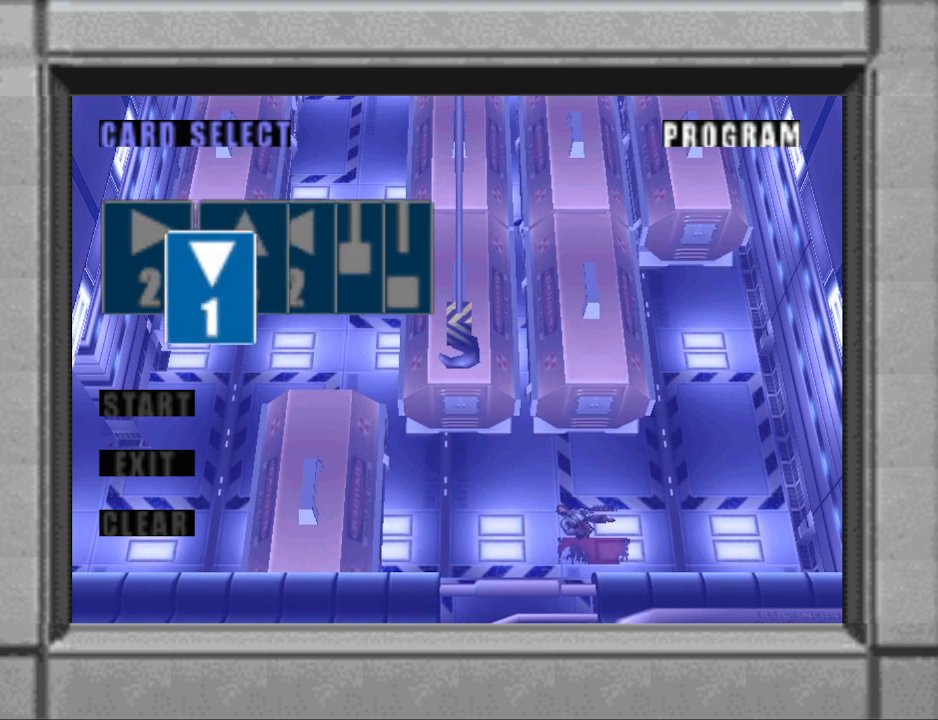
{"buttons": [], "events": [[367, "DPAD_LEFT", "down"], [433, "DPAD_LEFT", "up"]]}
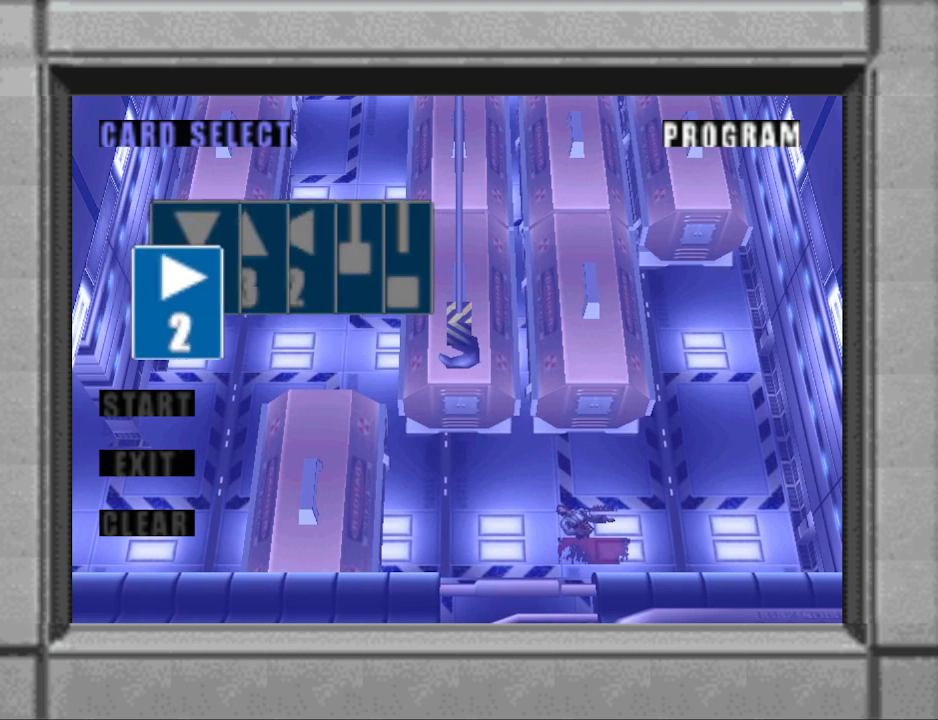
{"buttons": [], "events": [[200, "DPAD_RIGHT", "down"], [233, "DPAD_RIGHT", "up"], [400, "DPAD_RIGHT", "down"], [500, "DPAD_RIGHT", "up"]]}
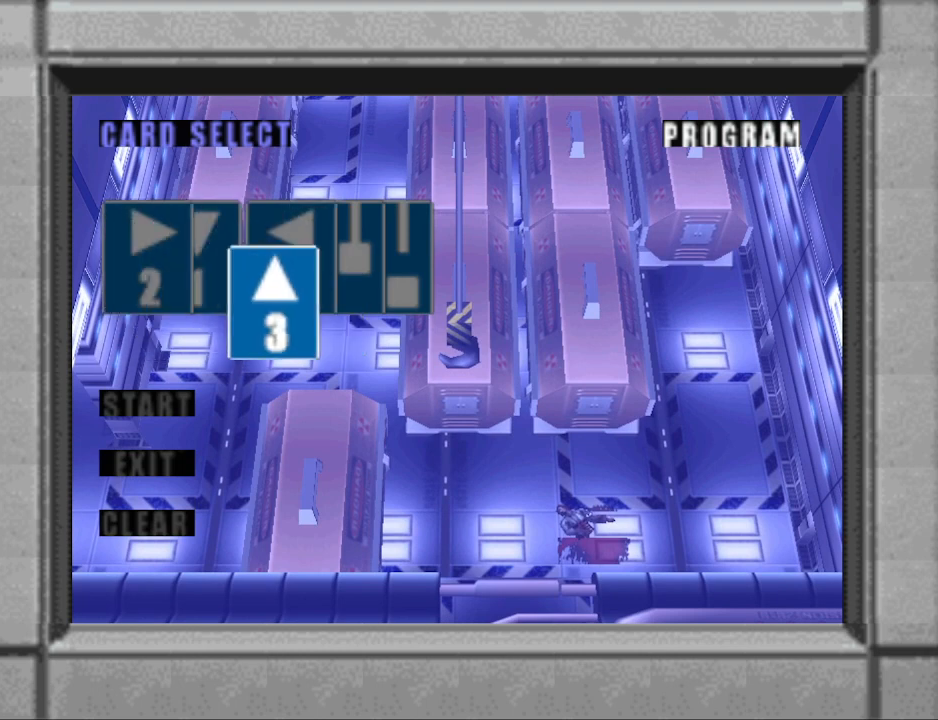
{"buttons": [], "events": []}
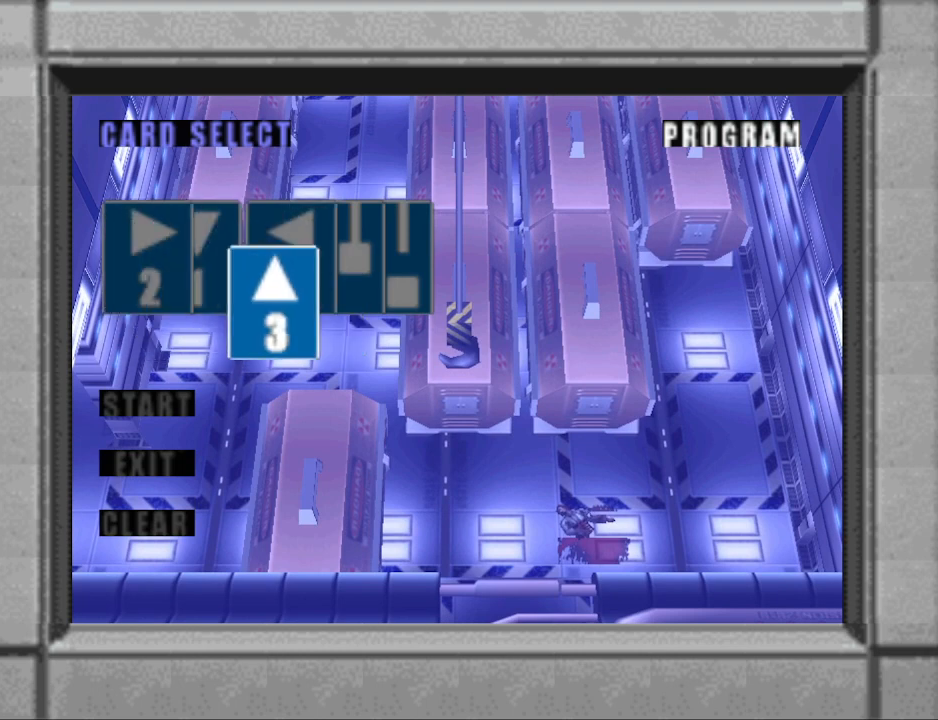
{"buttons": [], "events": []}
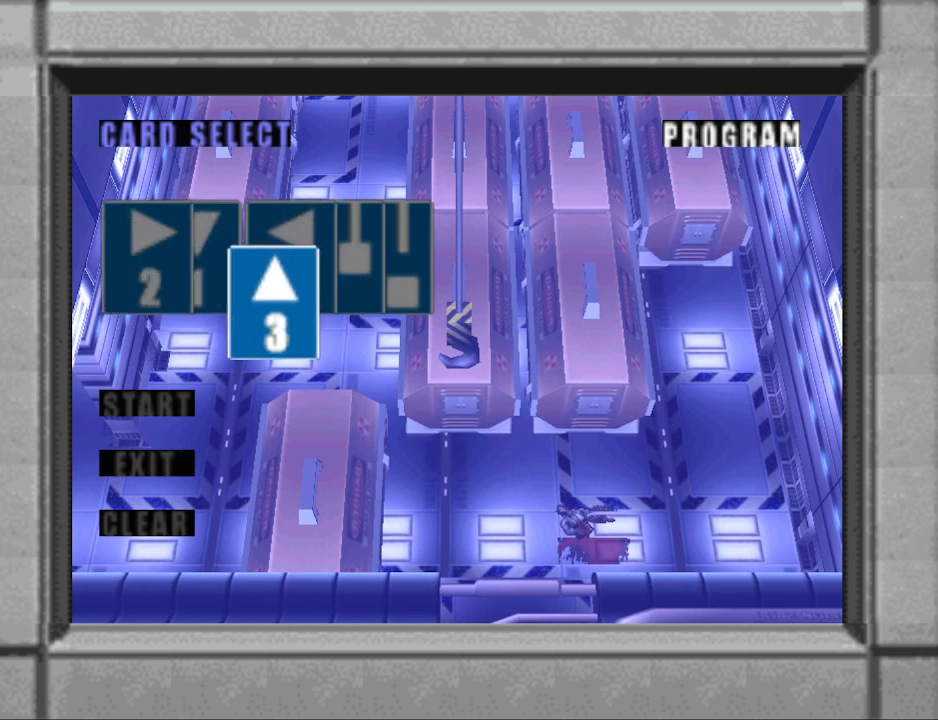
{"buttons": [], "events": []}
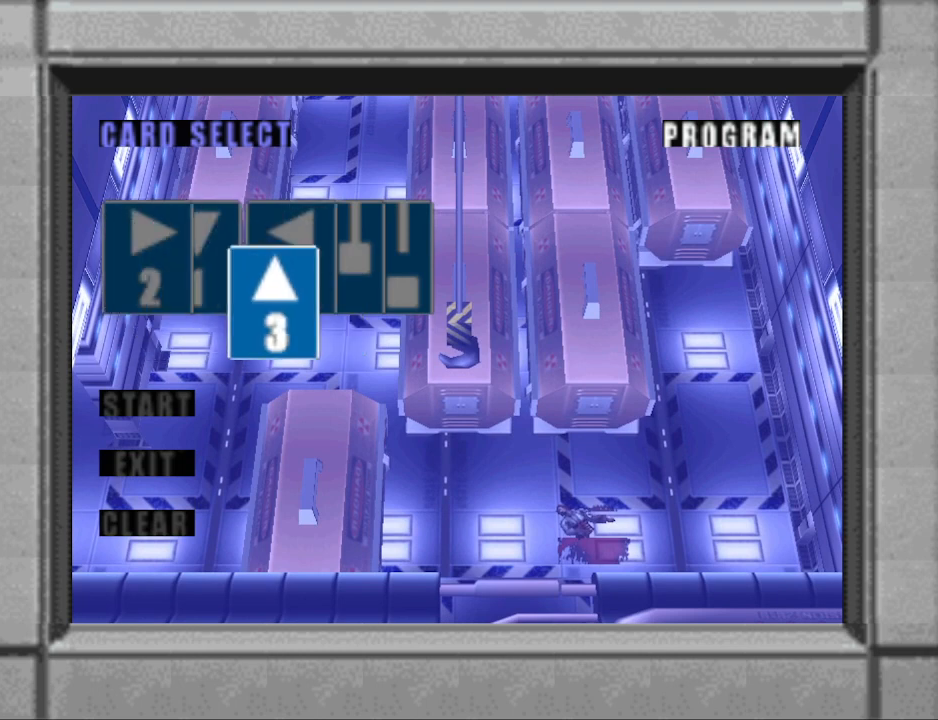
{"buttons": [], "events": [[400, "DPAD_LEFT", "down"], [467, "DPAD_LEFT", "up"]]}
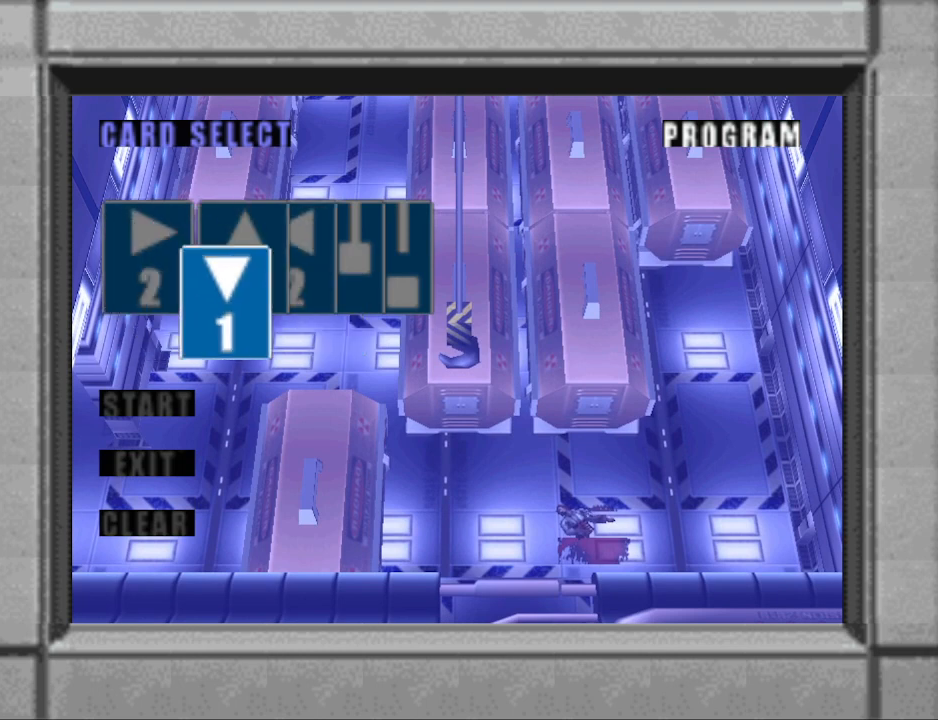
{"buttons": [], "events": []}
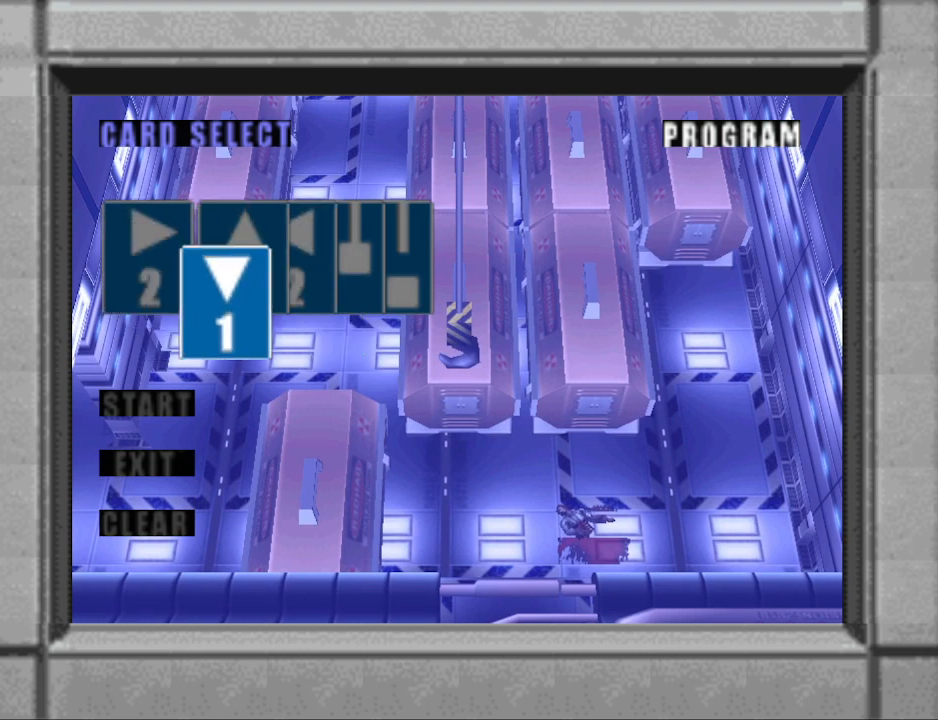
{"buttons": [], "events": [[33, "DPAD_RIGHT", "down"], [133, "DPAD_RIGHT", "up"]]}
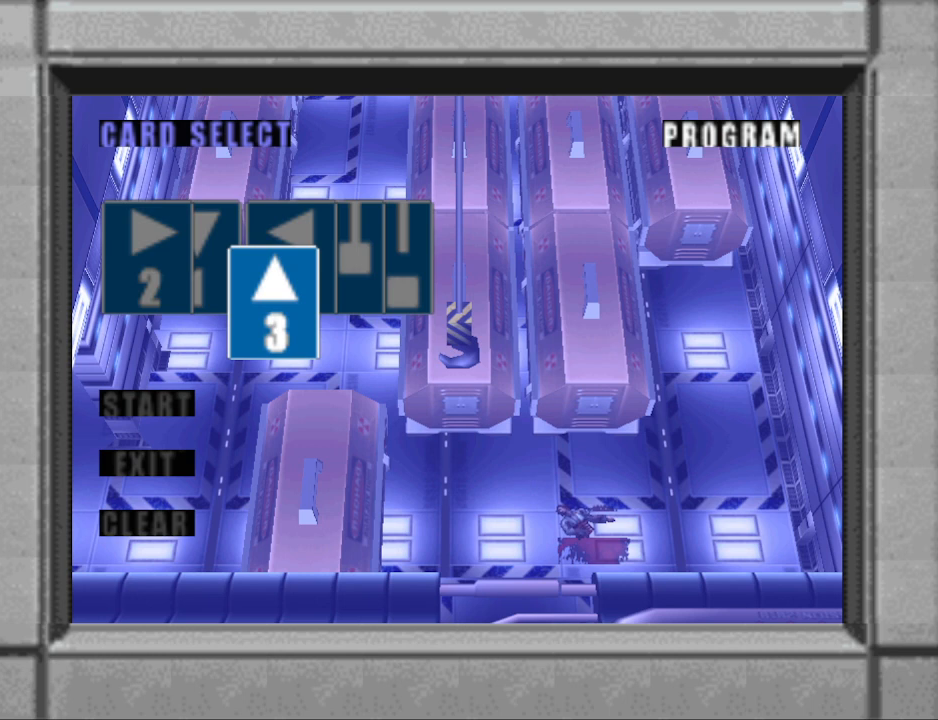
{"buttons": [], "events": []}
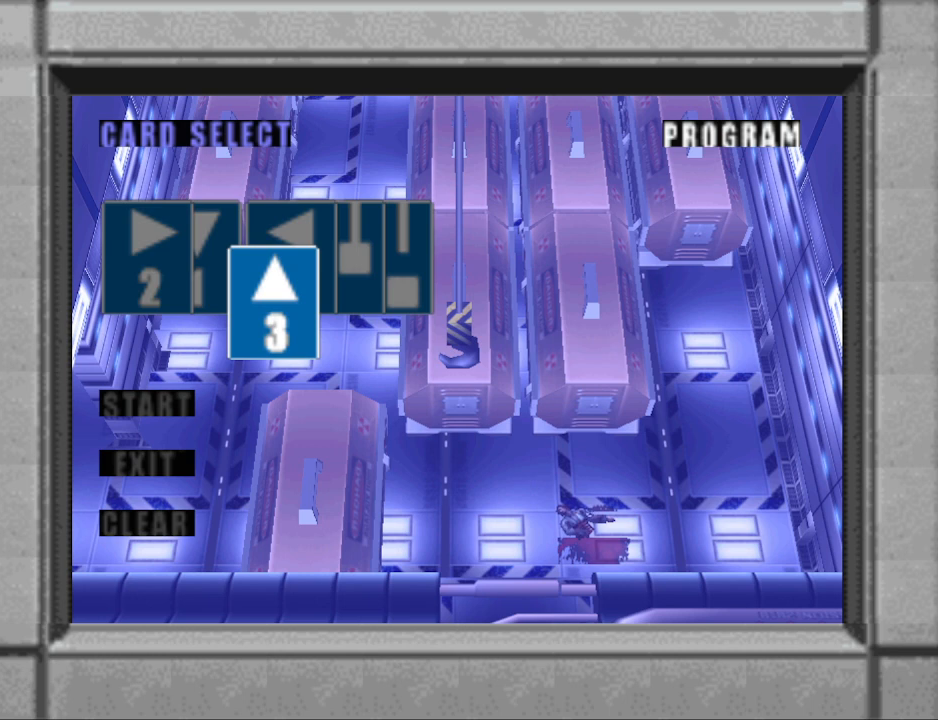
{"buttons": [], "events": []}
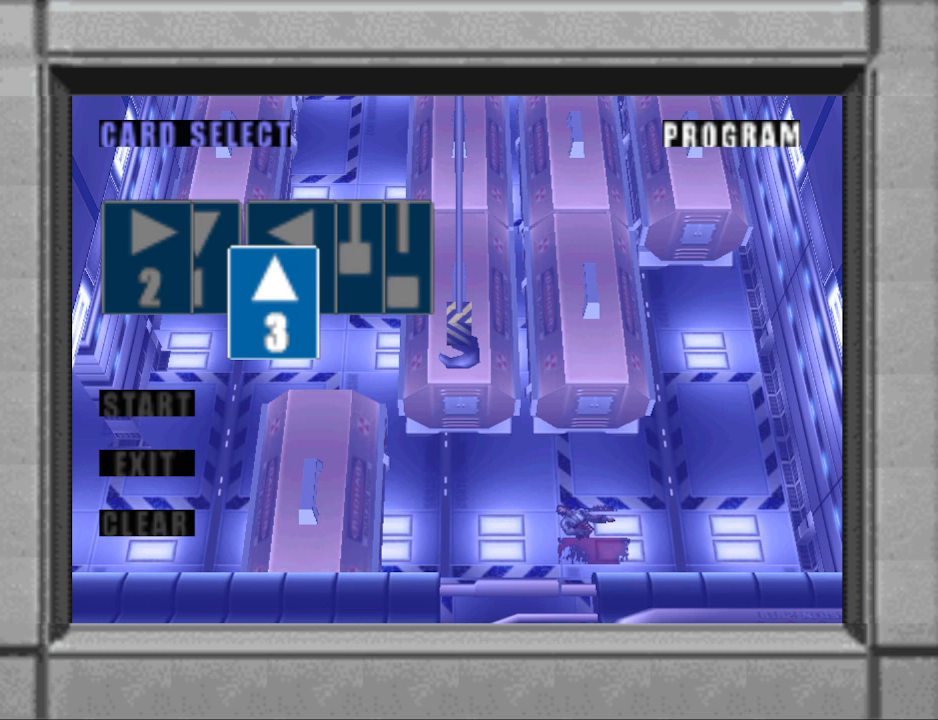
{"buttons": [], "events": []}
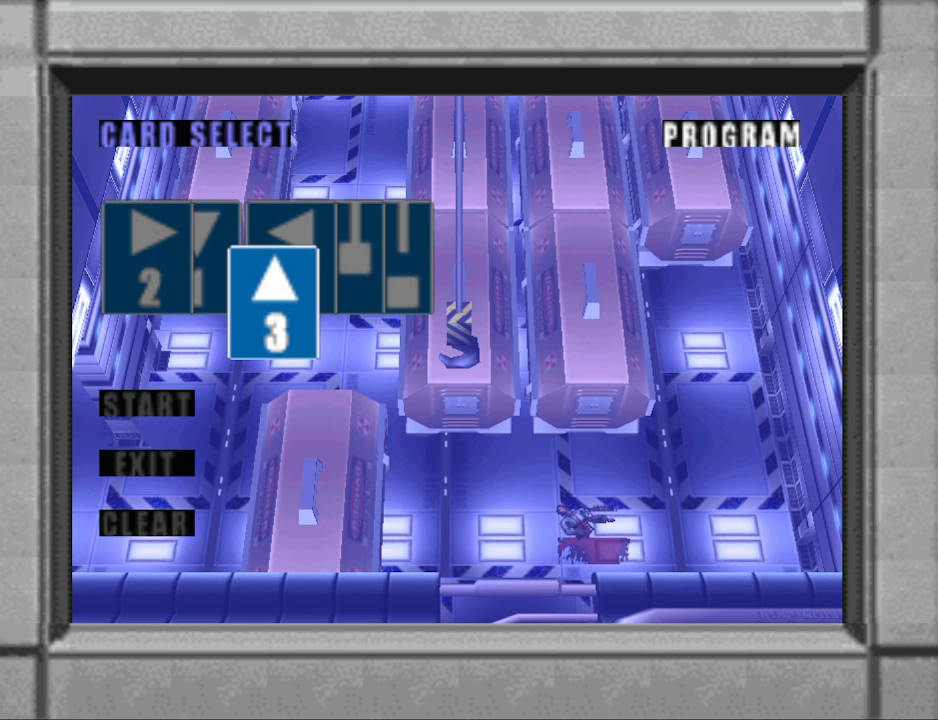
{"buttons": [], "events": []}
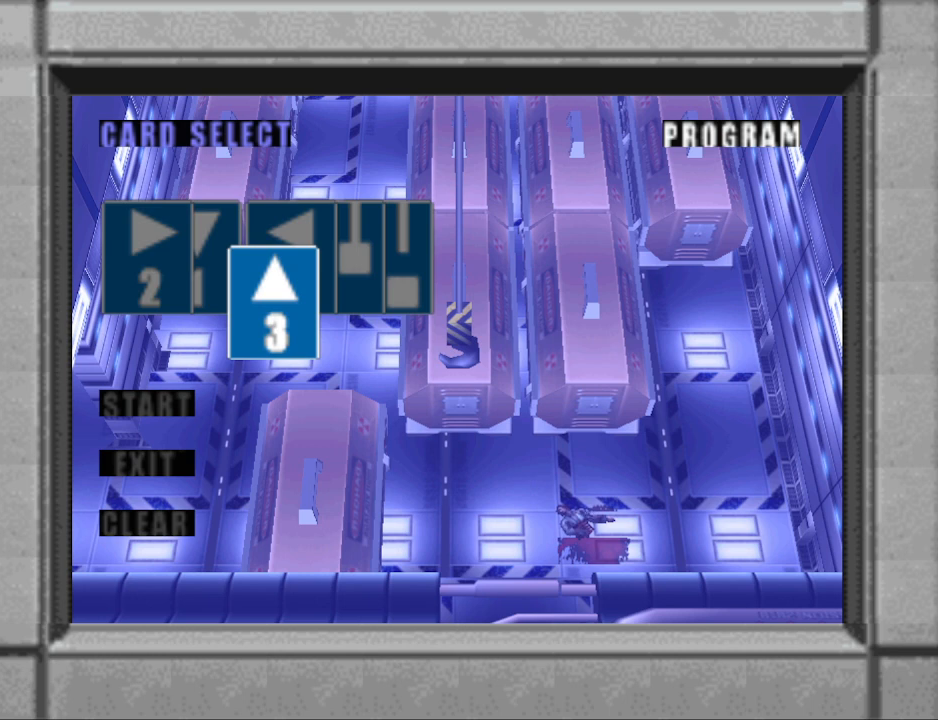
{"buttons": [], "events": [[200, "DPAD_LEFT", "down"], [300, "DPAD_LEFT", "up"]]}
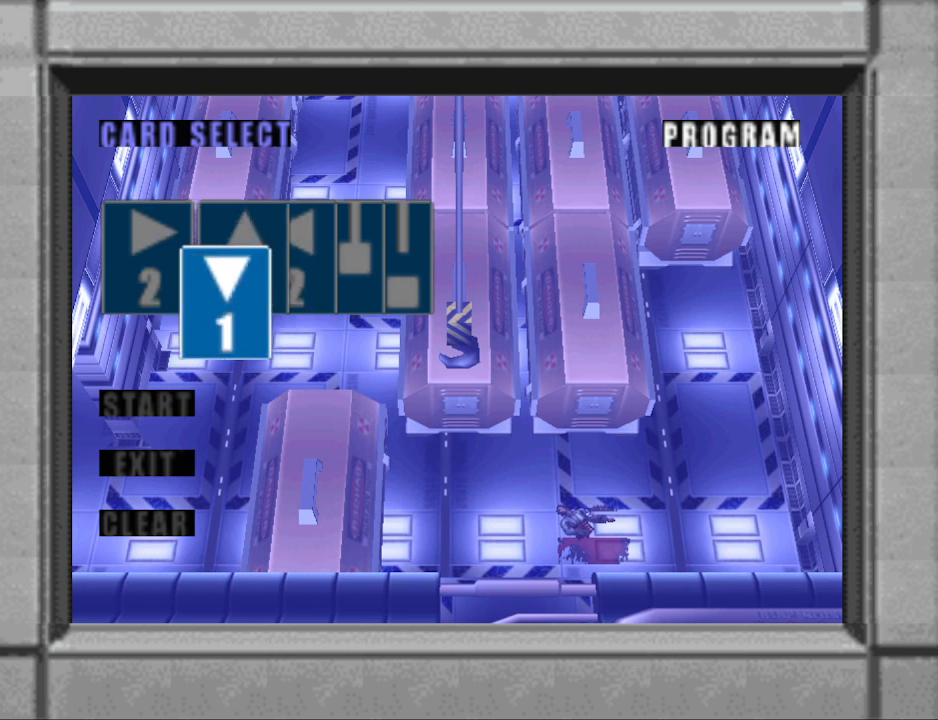
{"buttons": [], "events": []}
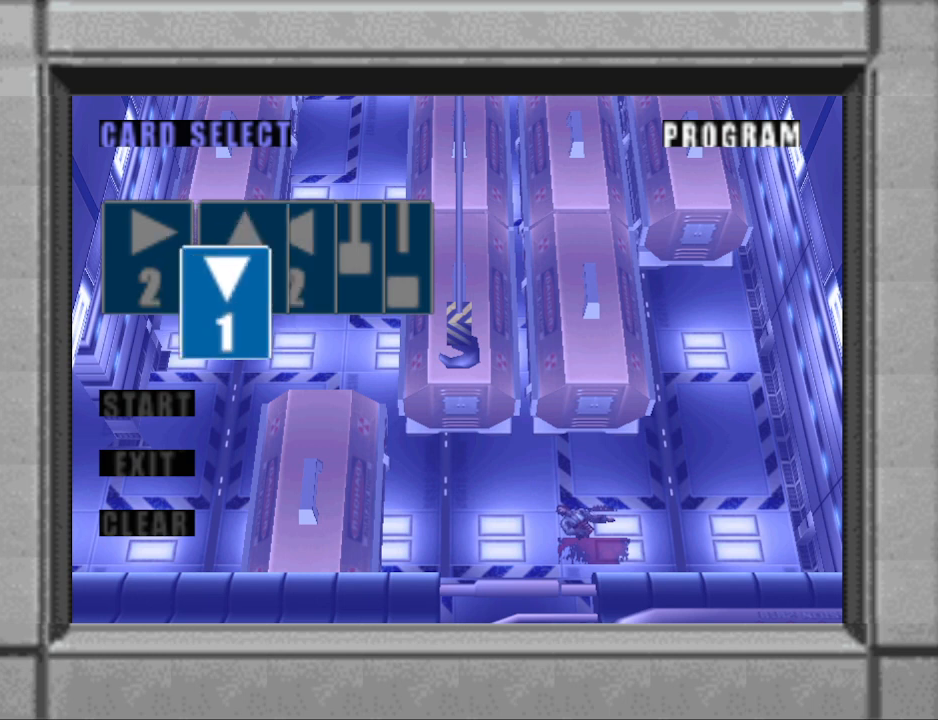
{"buttons": [], "events": []}